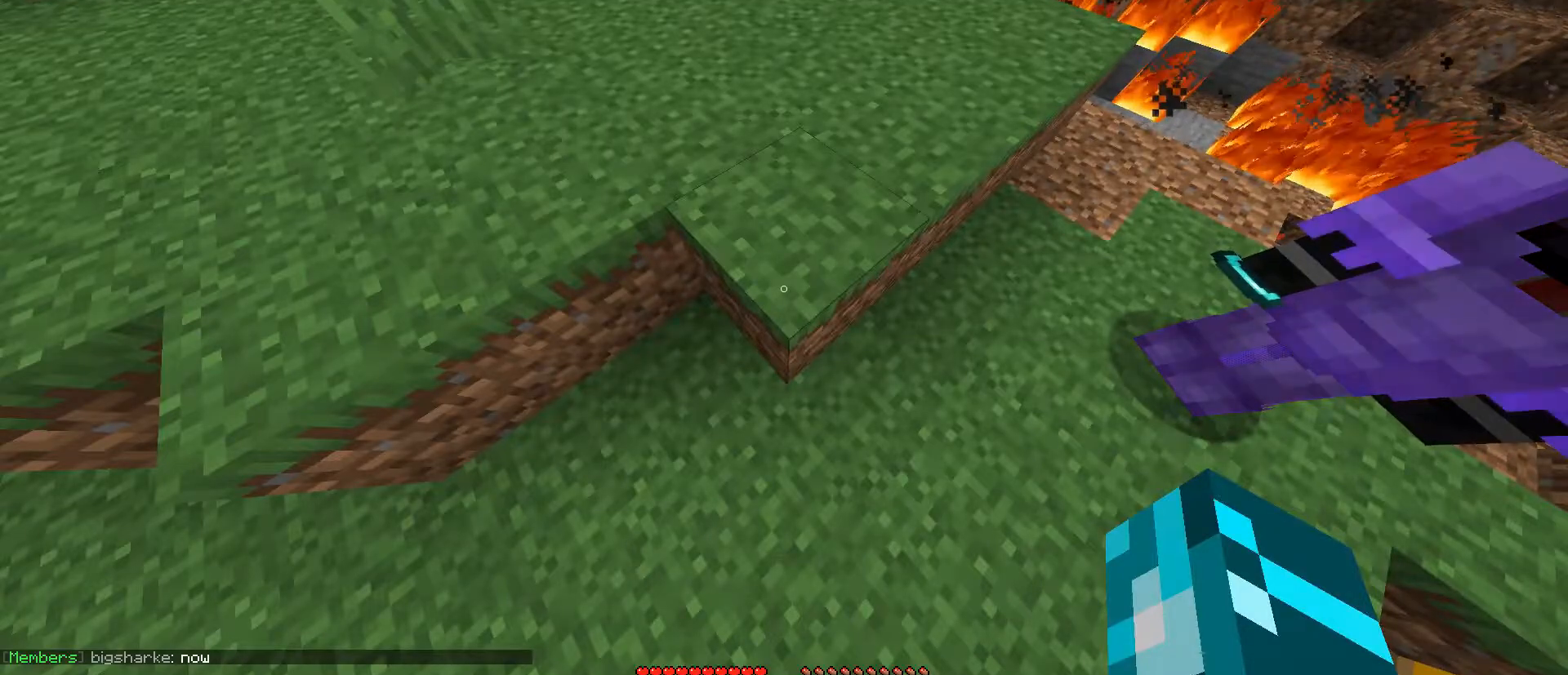
Gameplay with keyboard and mouse; each line is a JSON object with the keys and mouse buttons held at the frame after it. "events" lists presses ("down") and releases ("up") of "a", "d", "s", "w", "mouse_left" and "mouse_right" between this image and that frame as [ms after this image, input, new state], when the widget could be followed in between. "mouse_left", "mouse_right" = the "left", "right" buttons of the "mouse" list. No other keys are recorded. Fast repeated clicks can show as one long hold. Mouse movement is not recorded.
{"keys": [], "mouse": [], "events": []}
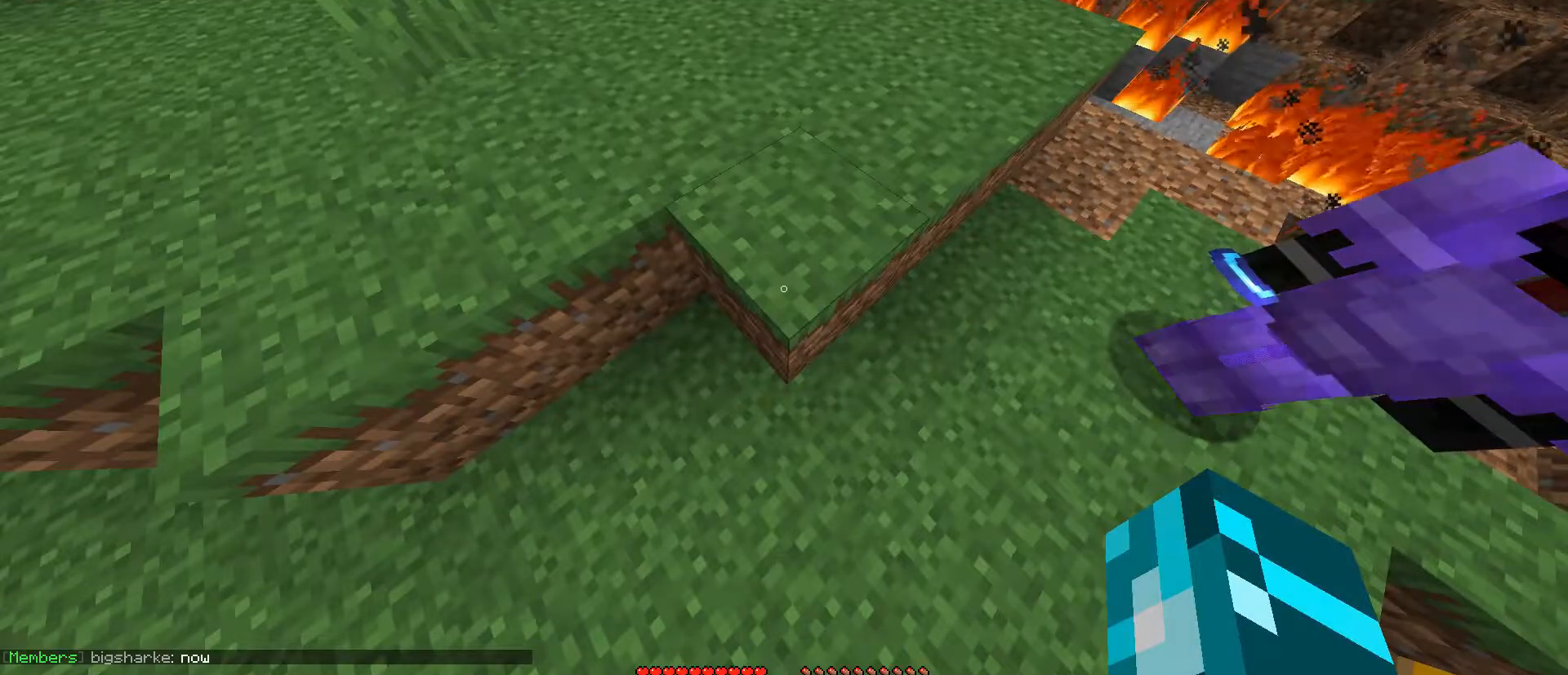
{"keys": [], "mouse": [], "events": []}
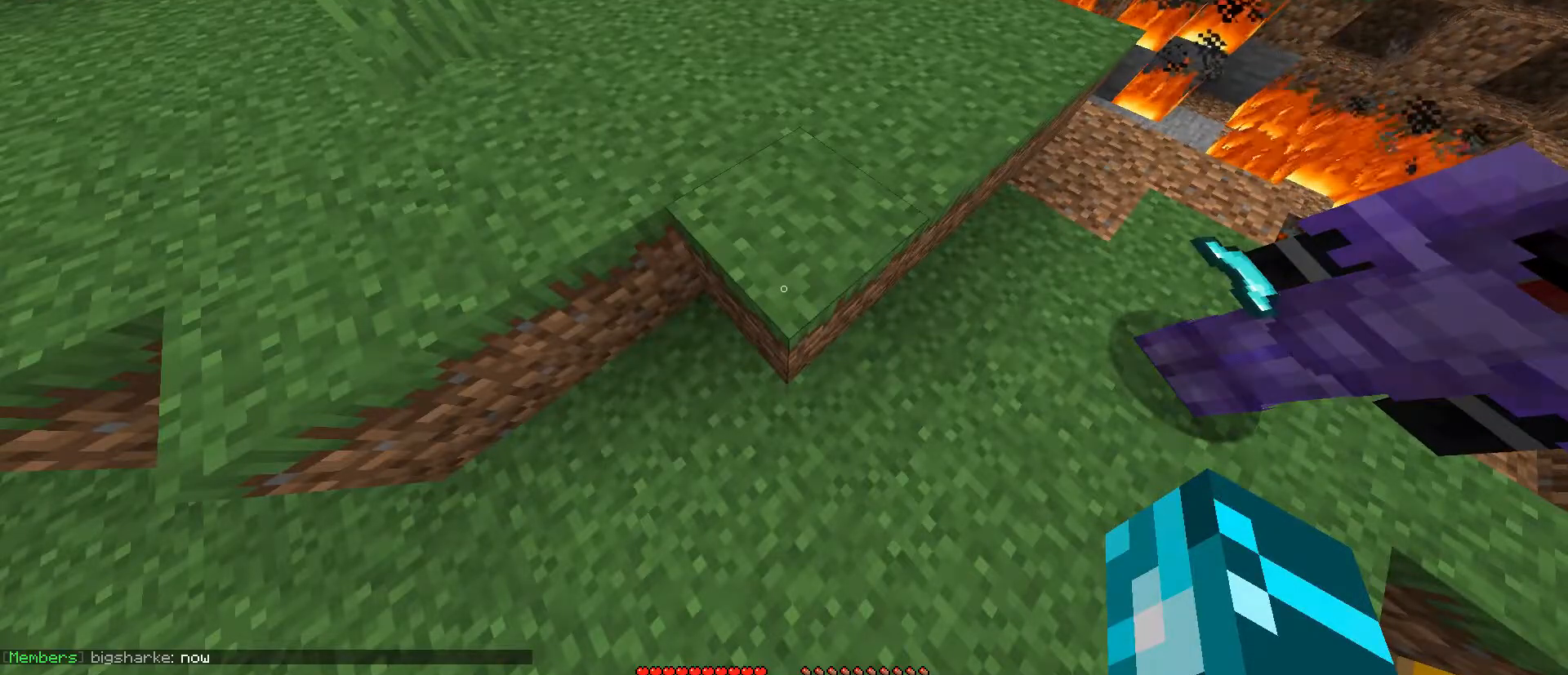
{"keys": [], "mouse": [], "events": []}
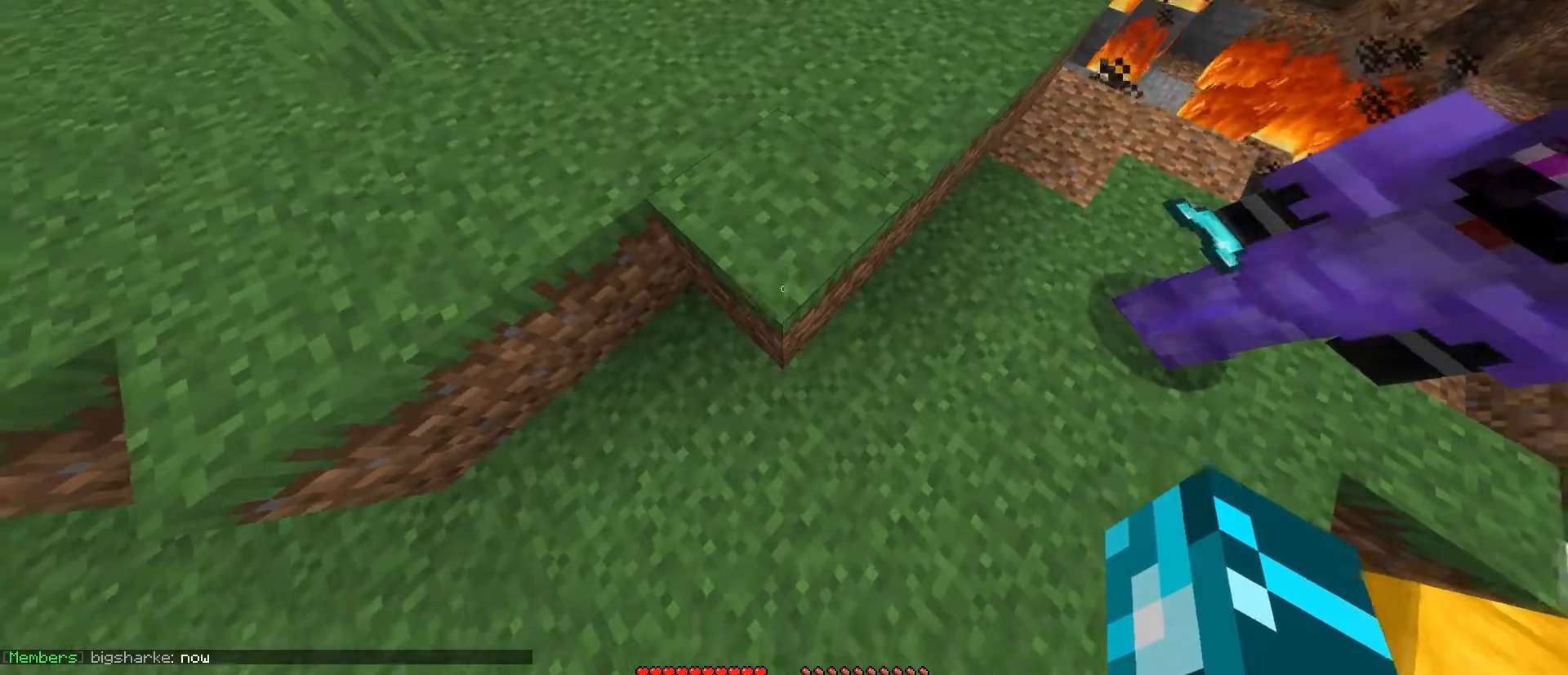
{"keys": [], "mouse": [], "events": []}
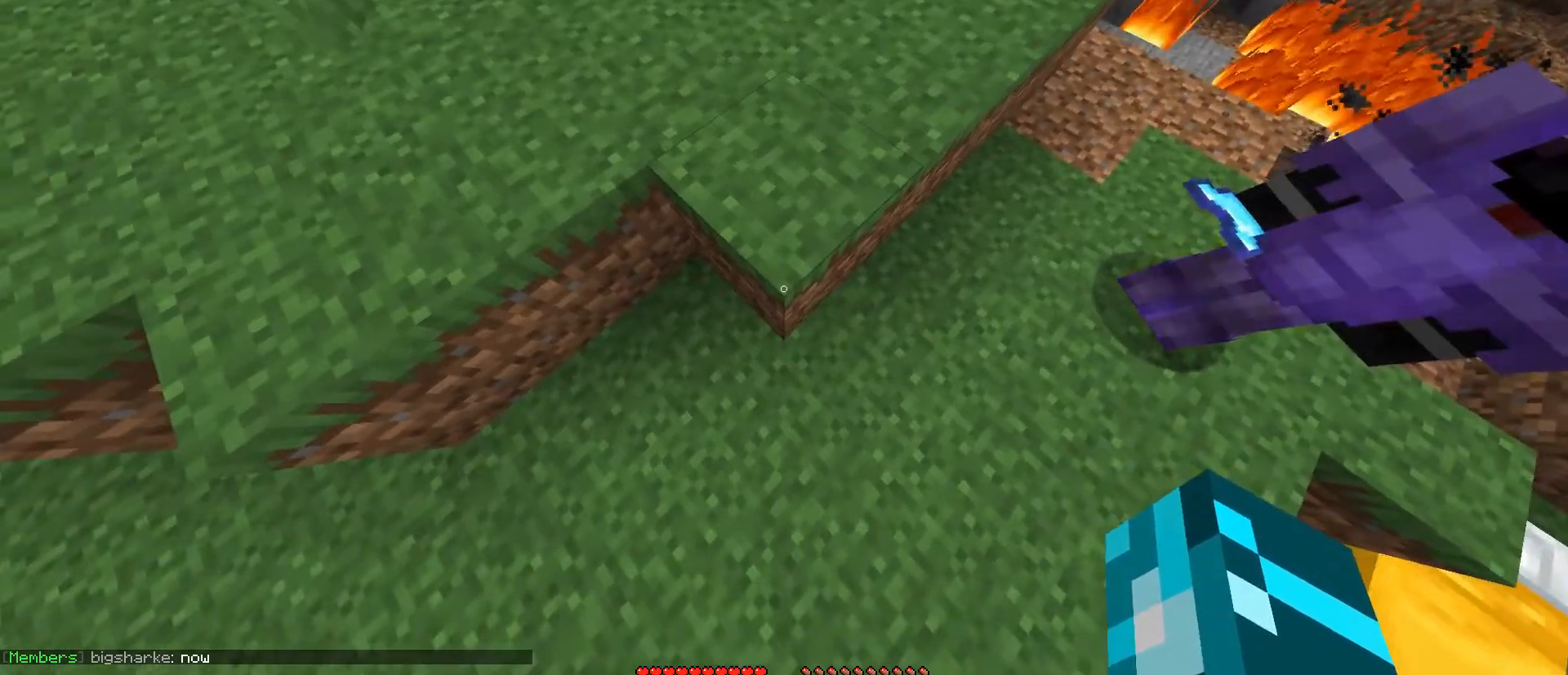
{"keys": [], "mouse": ["left"], "events": [[267, "mouse_left", "down"]]}
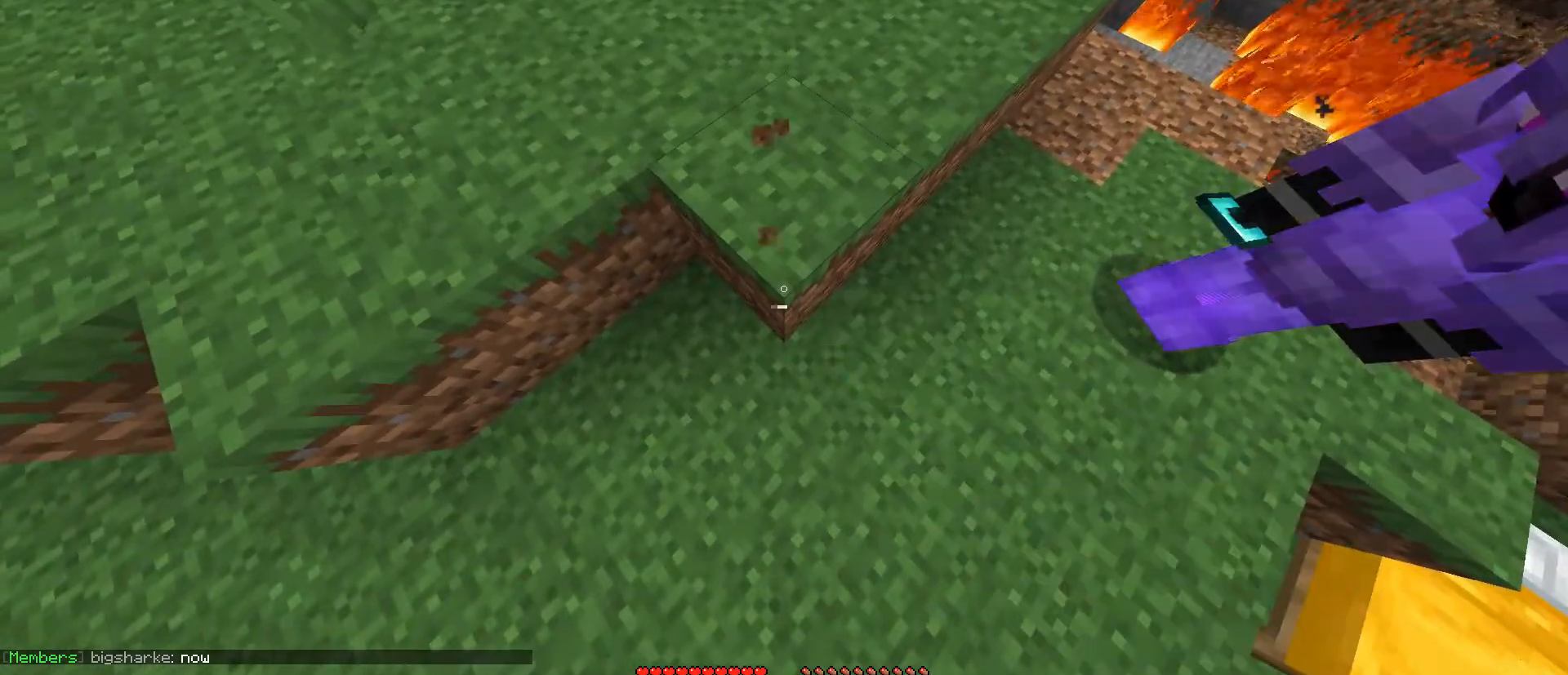
{"keys": [], "mouse": [], "events": [[267, "mouse_left", "up"]]}
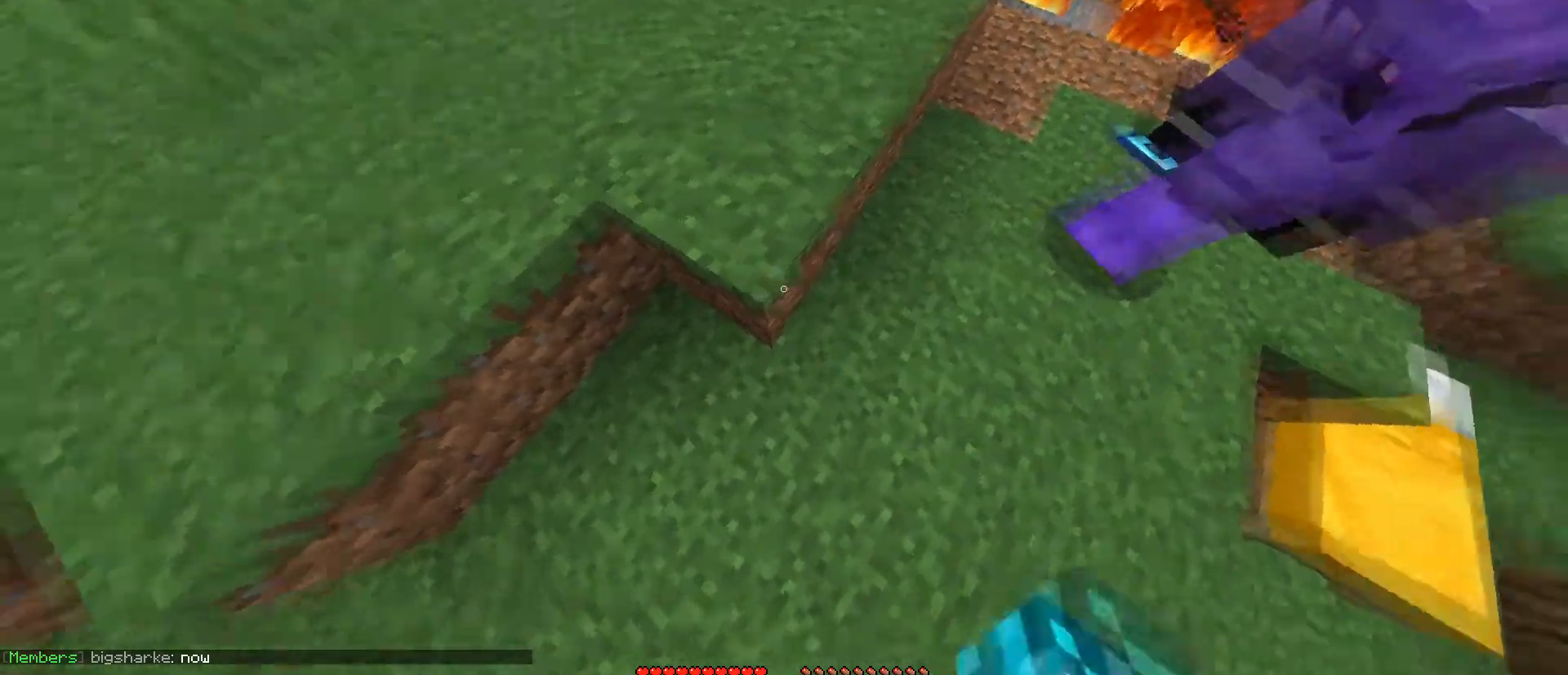
{"keys": ["w"], "mouse": [], "events": [[50, "w", "down"]]}
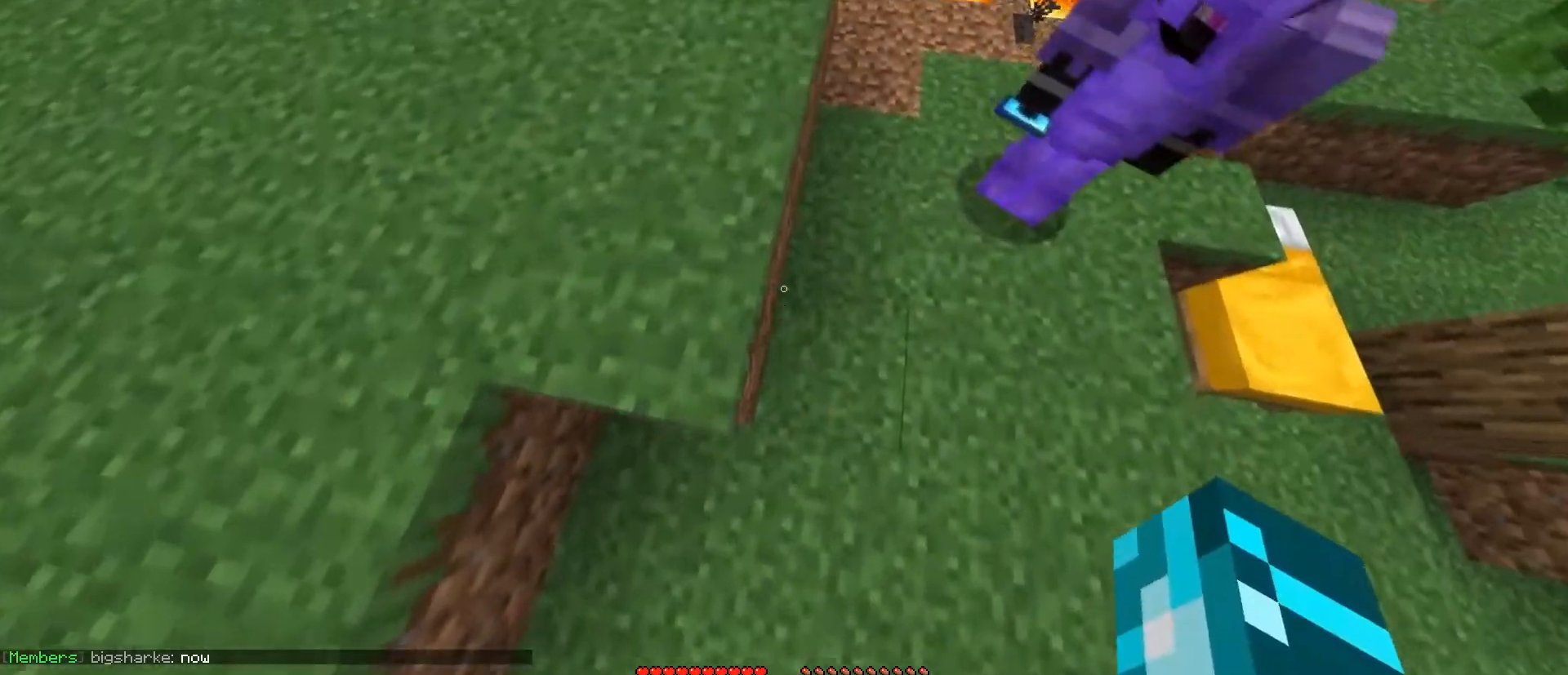
{"keys": ["w"], "mouse": [], "events": [[167, "w", "up"], [250, "w", "down"]]}
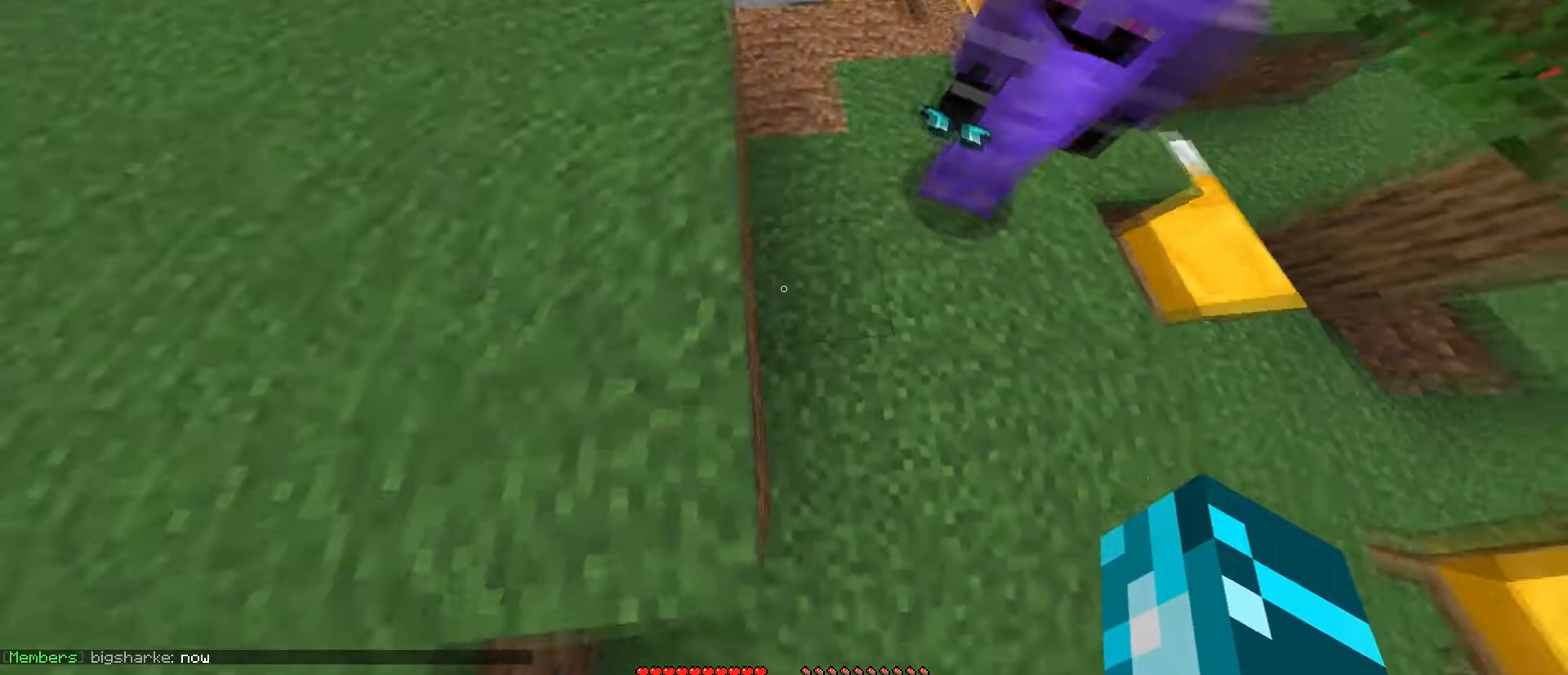
{"keys": ["w"], "mouse": [], "events": []}
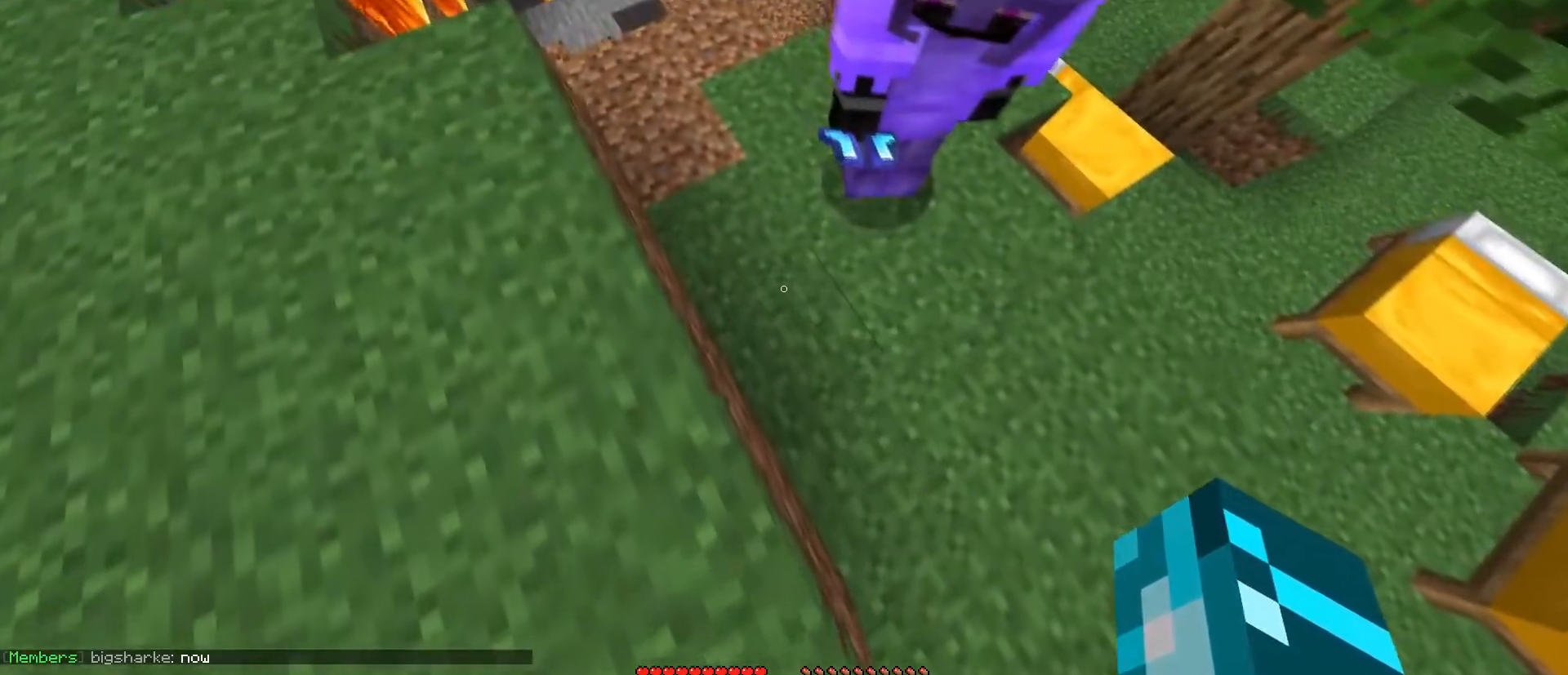
{"keys": ["a", "d"], "mouse": [], "events": [[217, "w", "up"], [417, "a", "down"], [484, "d", "down"]]}
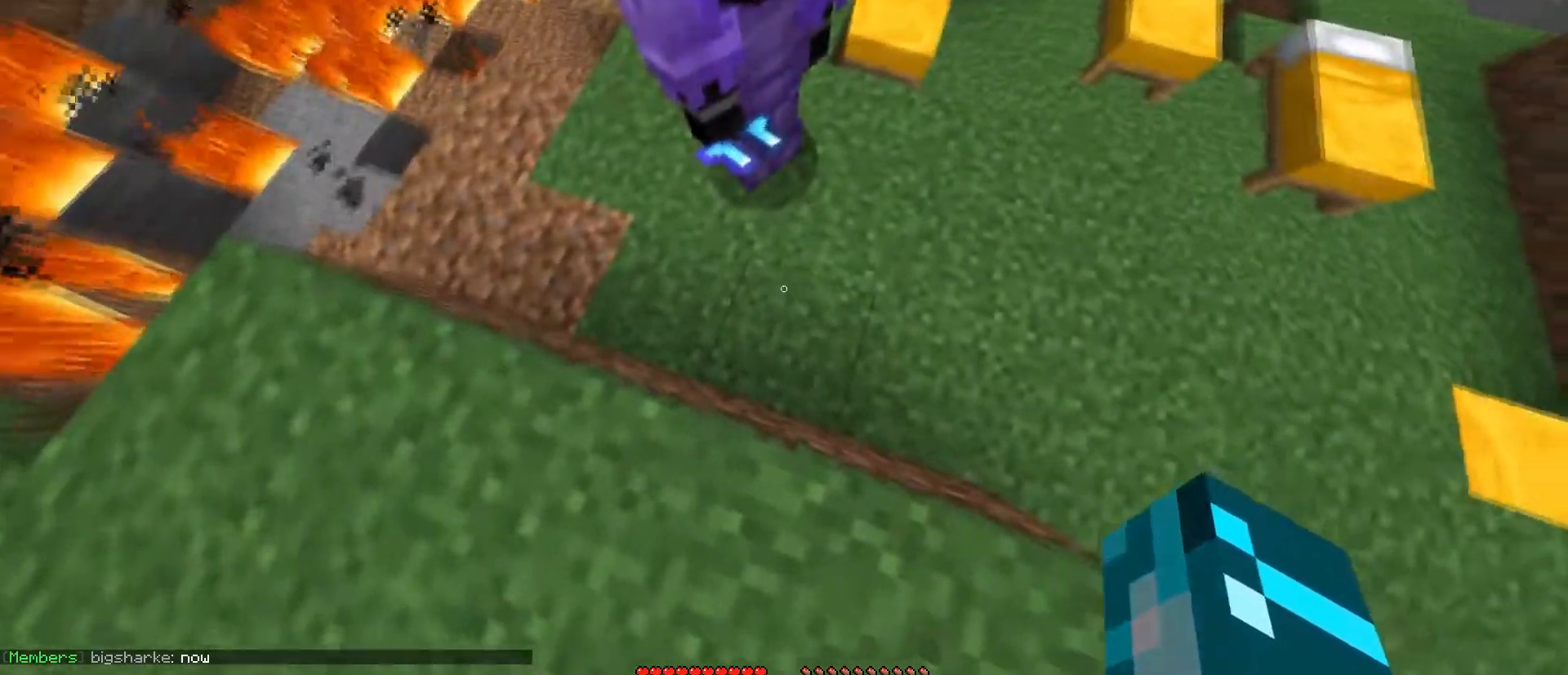
{"keys": ["d"], "mouse": [], "events": [[167, "a", "up"]]}
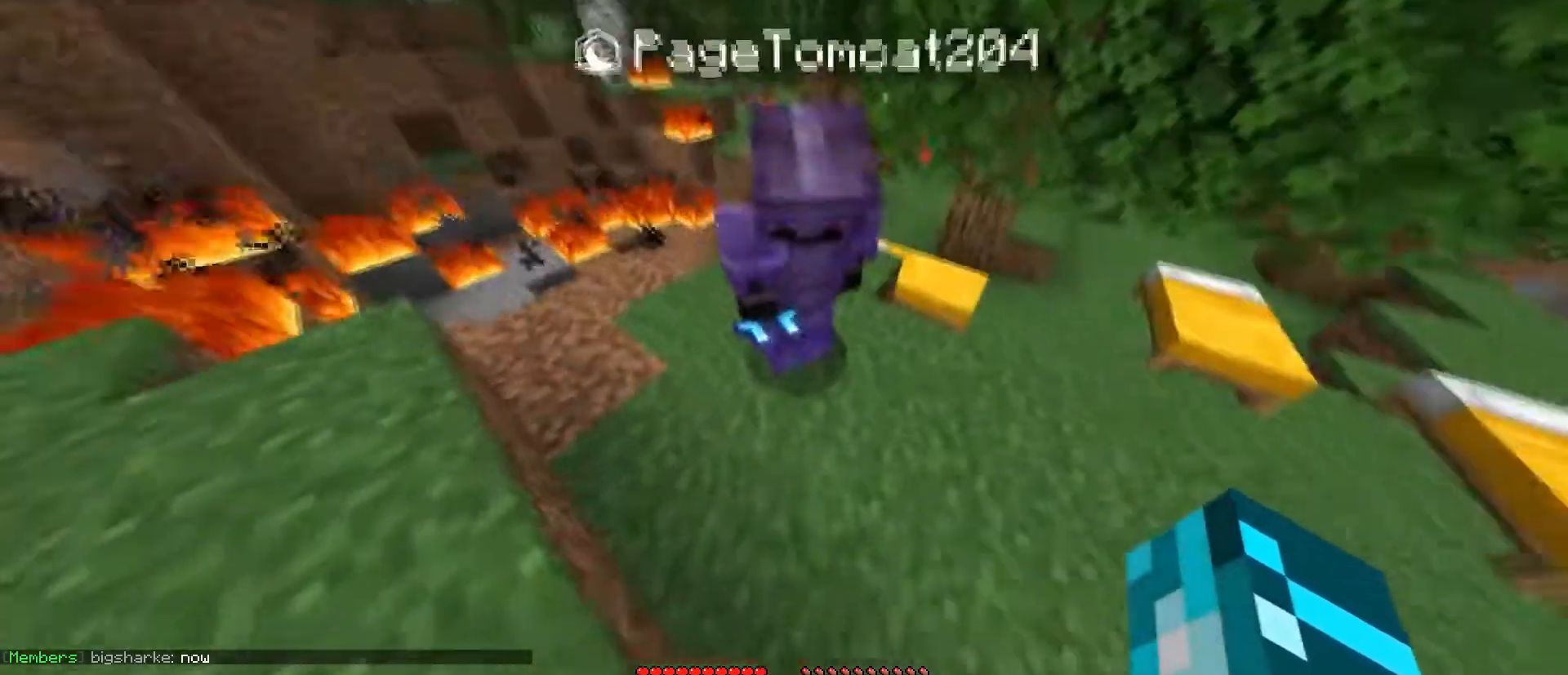
{"keys": ["d"], "mouse": [], "events": []}
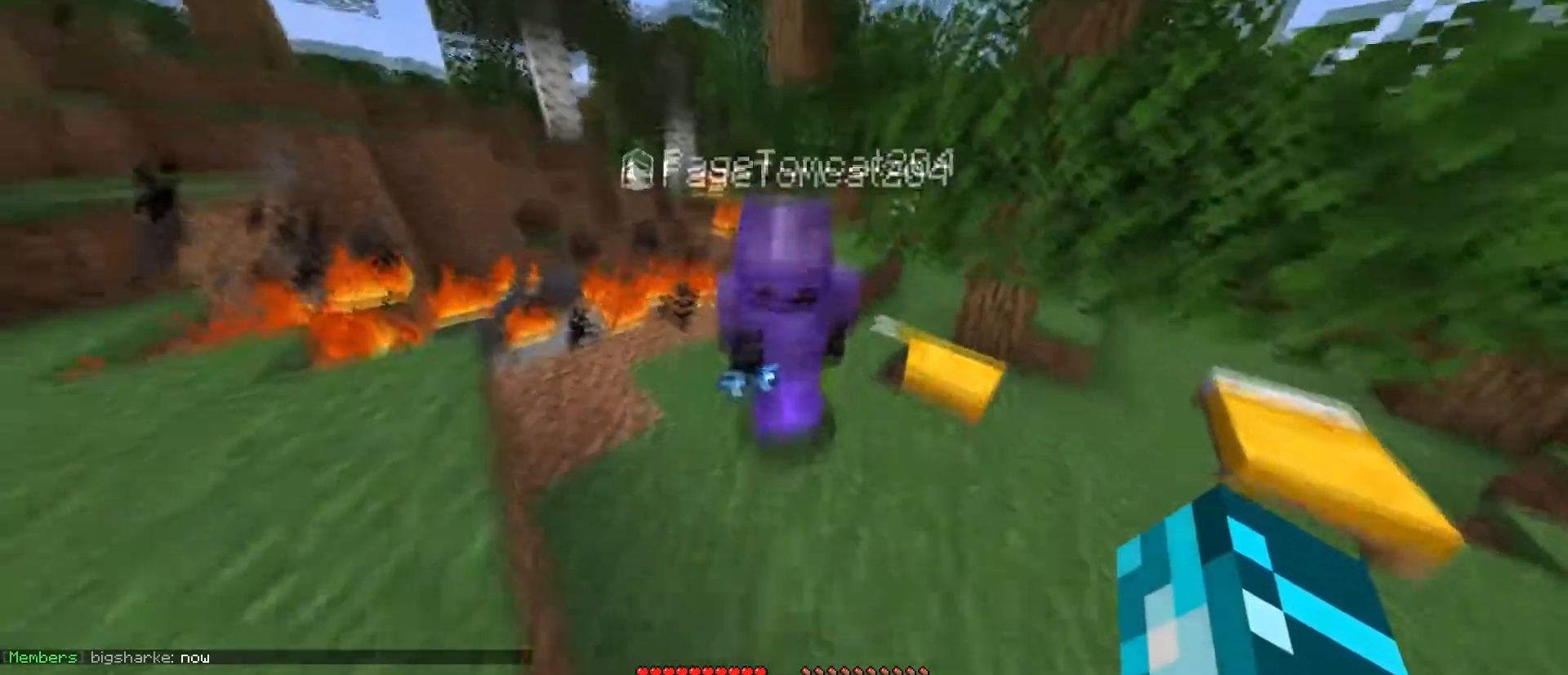
{"keys": [], "mouse": [], "events": [[384, "d", "up"]]}
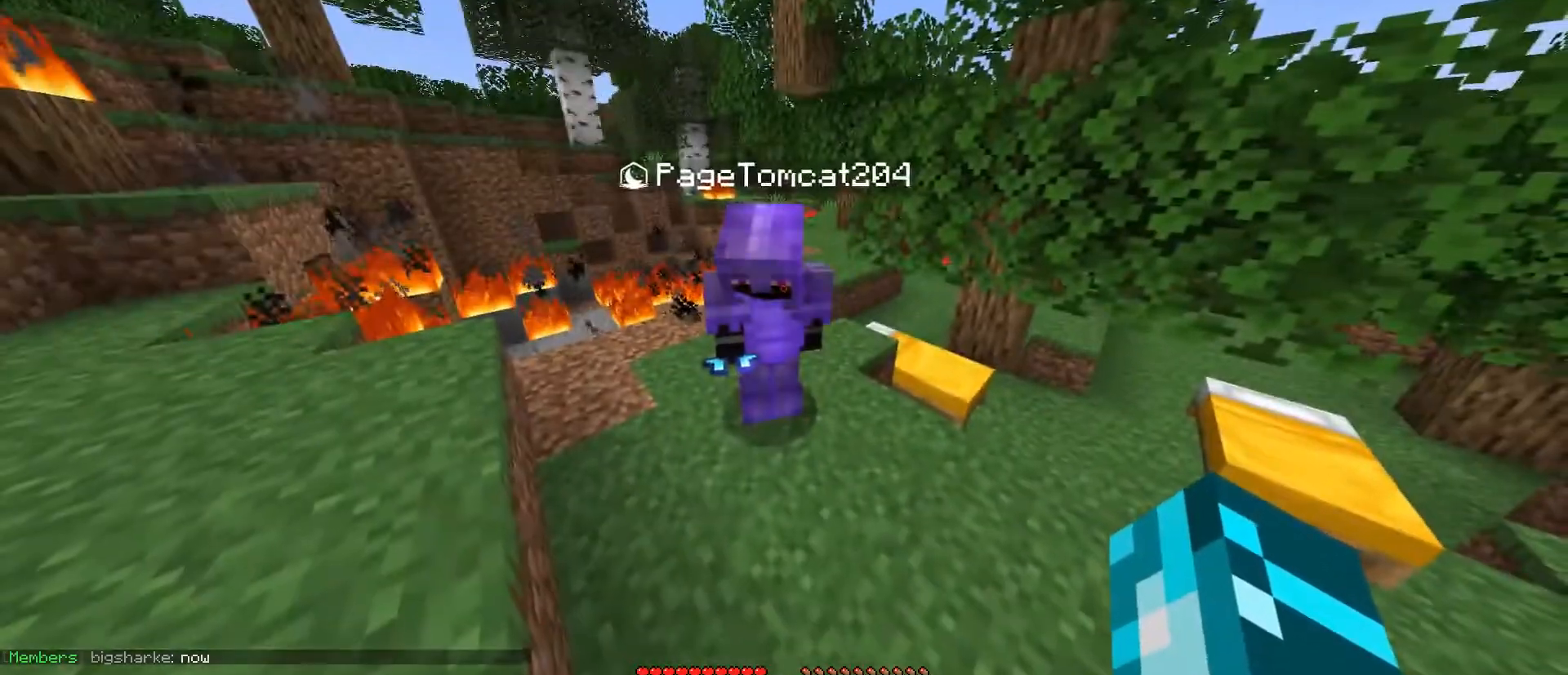
{"keys": [], "mouse": [], "events": []}
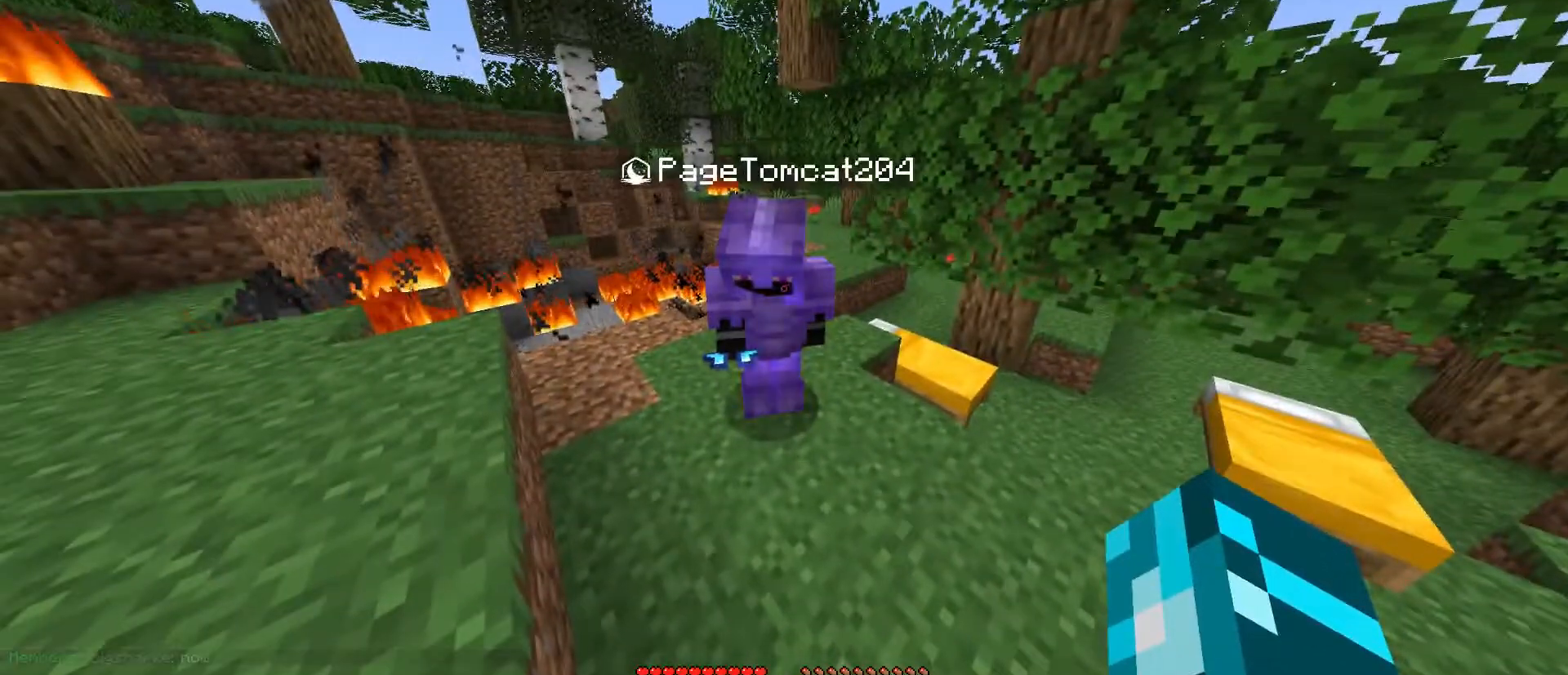
{"keys": [], "mouse": [], "events": []}
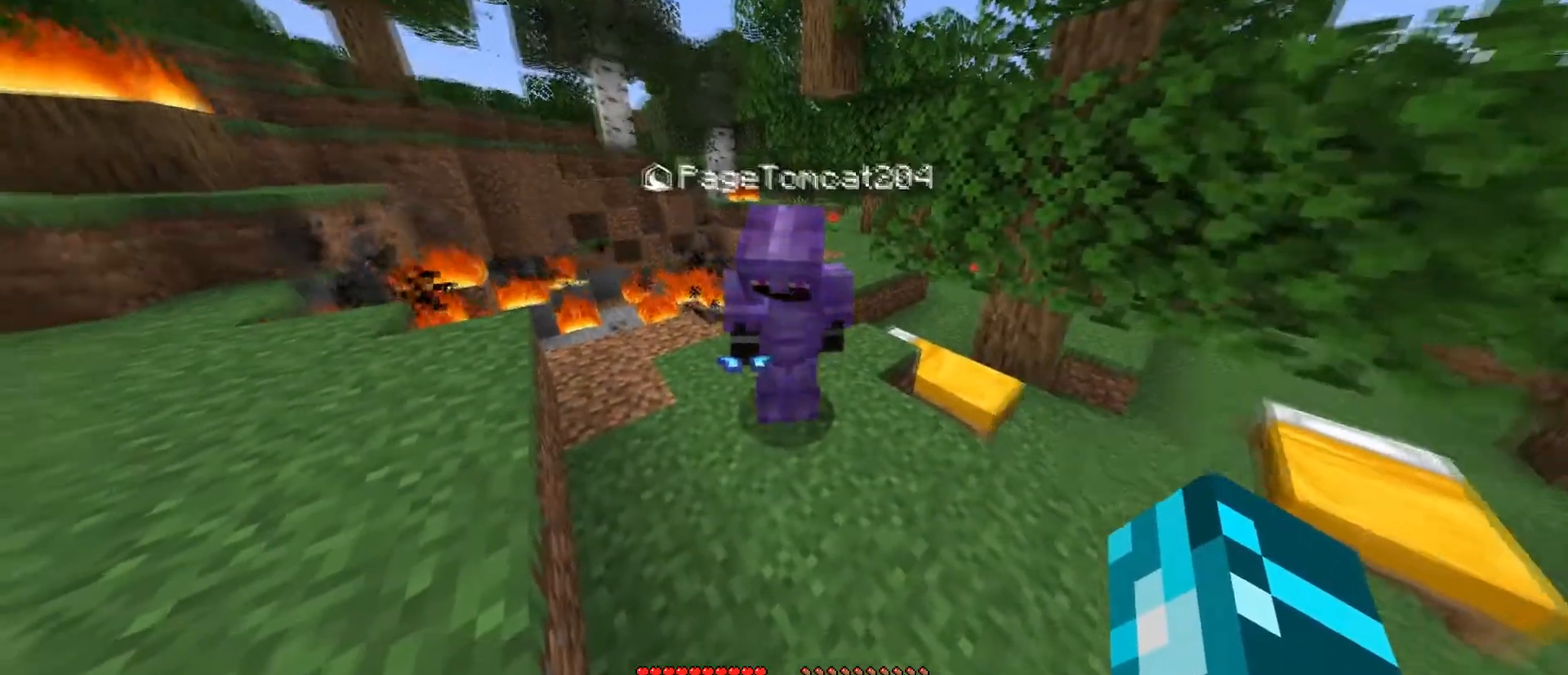
{"keys": [], "mouse": [], "events": [[300, "mouse_left", "down"], [500, "mouse_left", "up"]]}
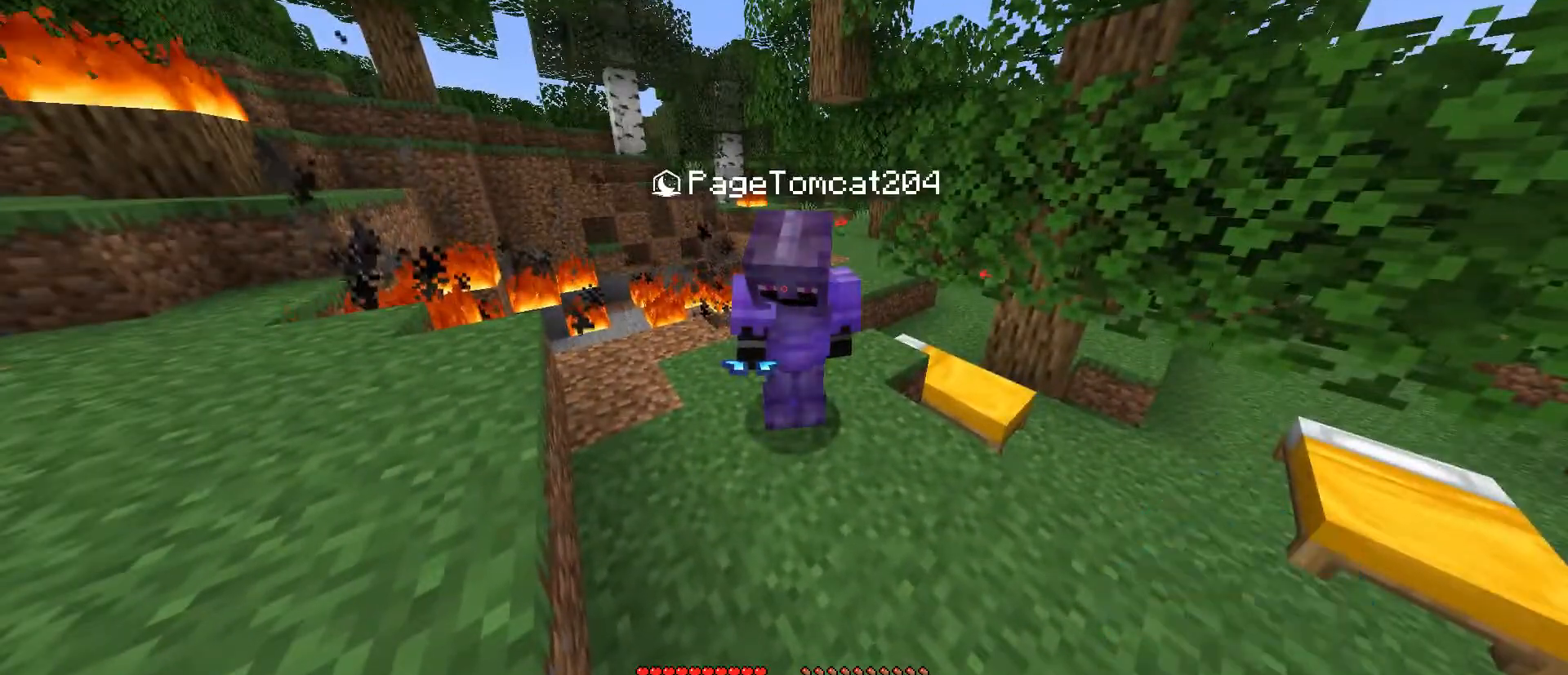
{"keys": [], "mouse": [], "events": []}
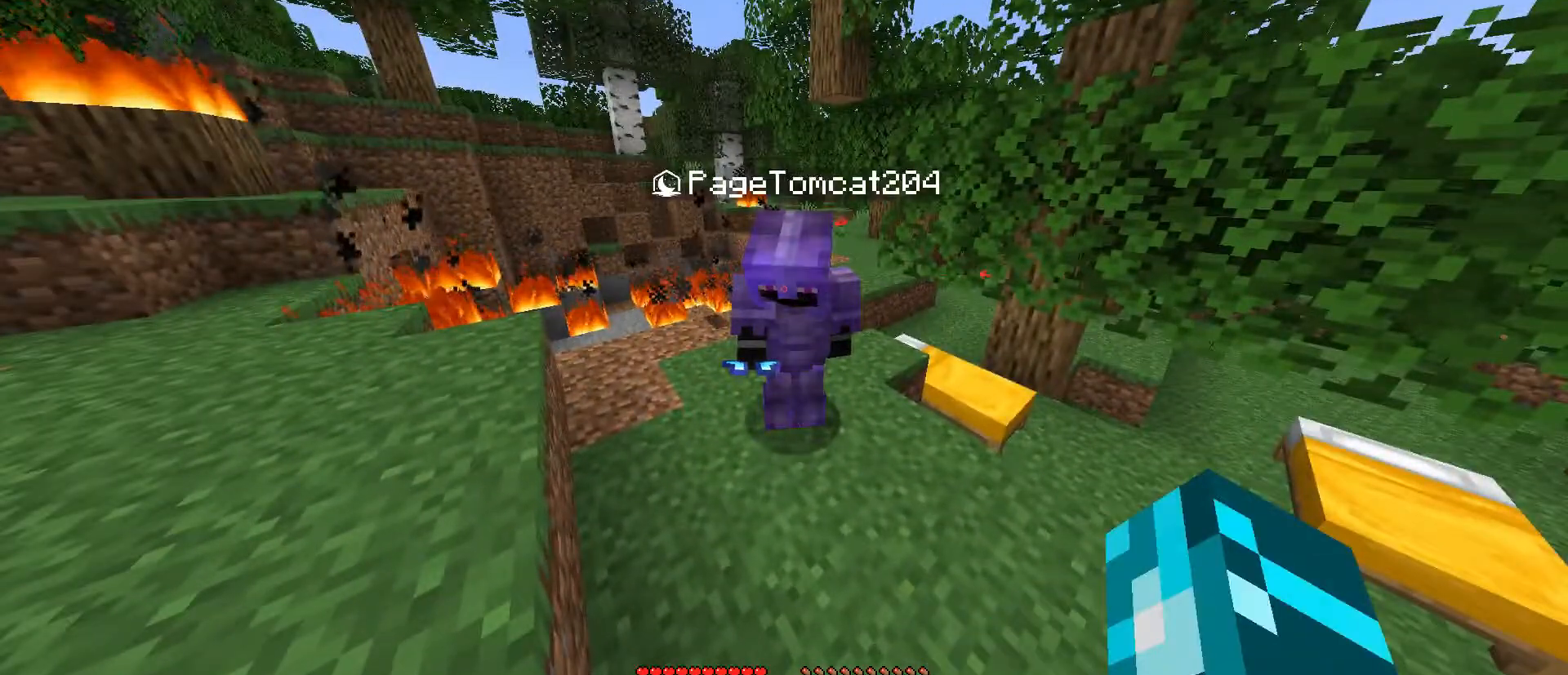
{"keys": [], "mouse": [], "events": []}
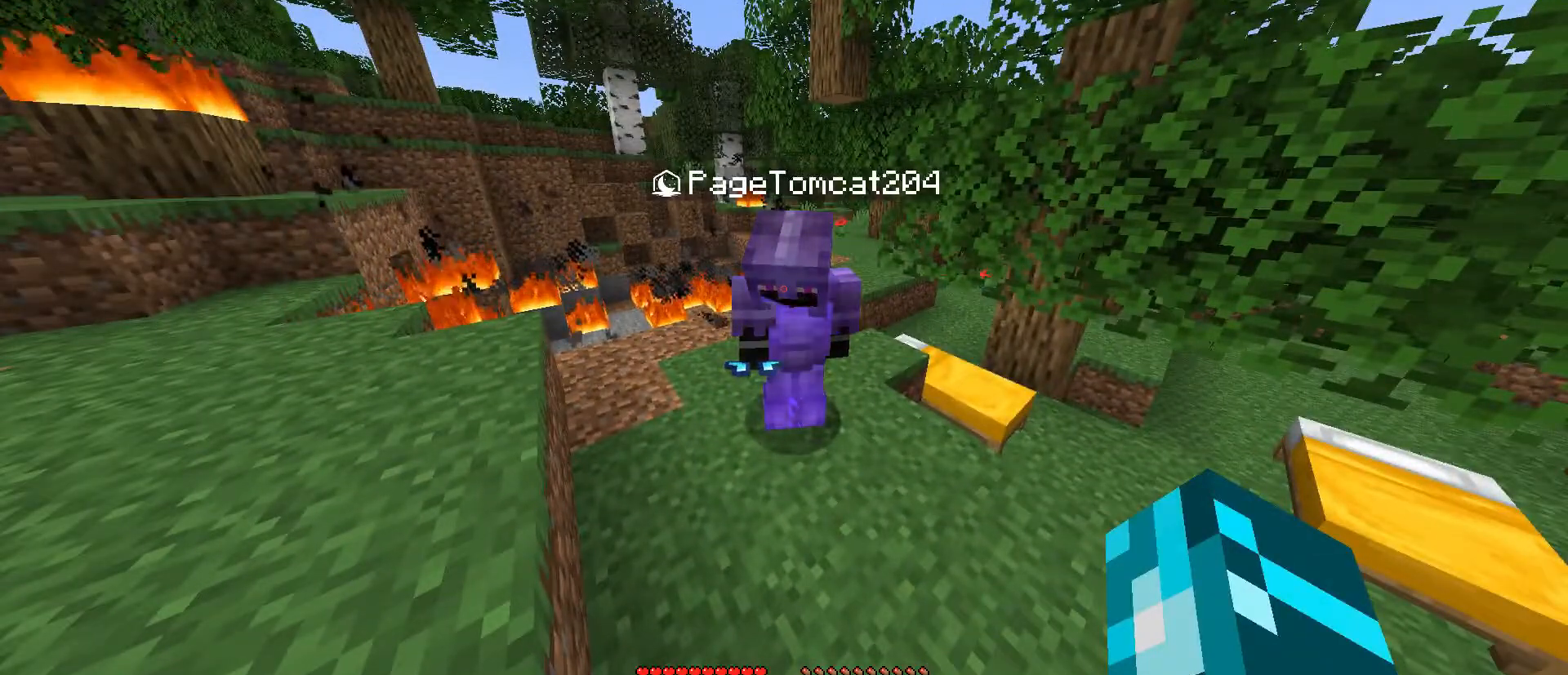
{"keys": [], "mouse": [], "events": []}
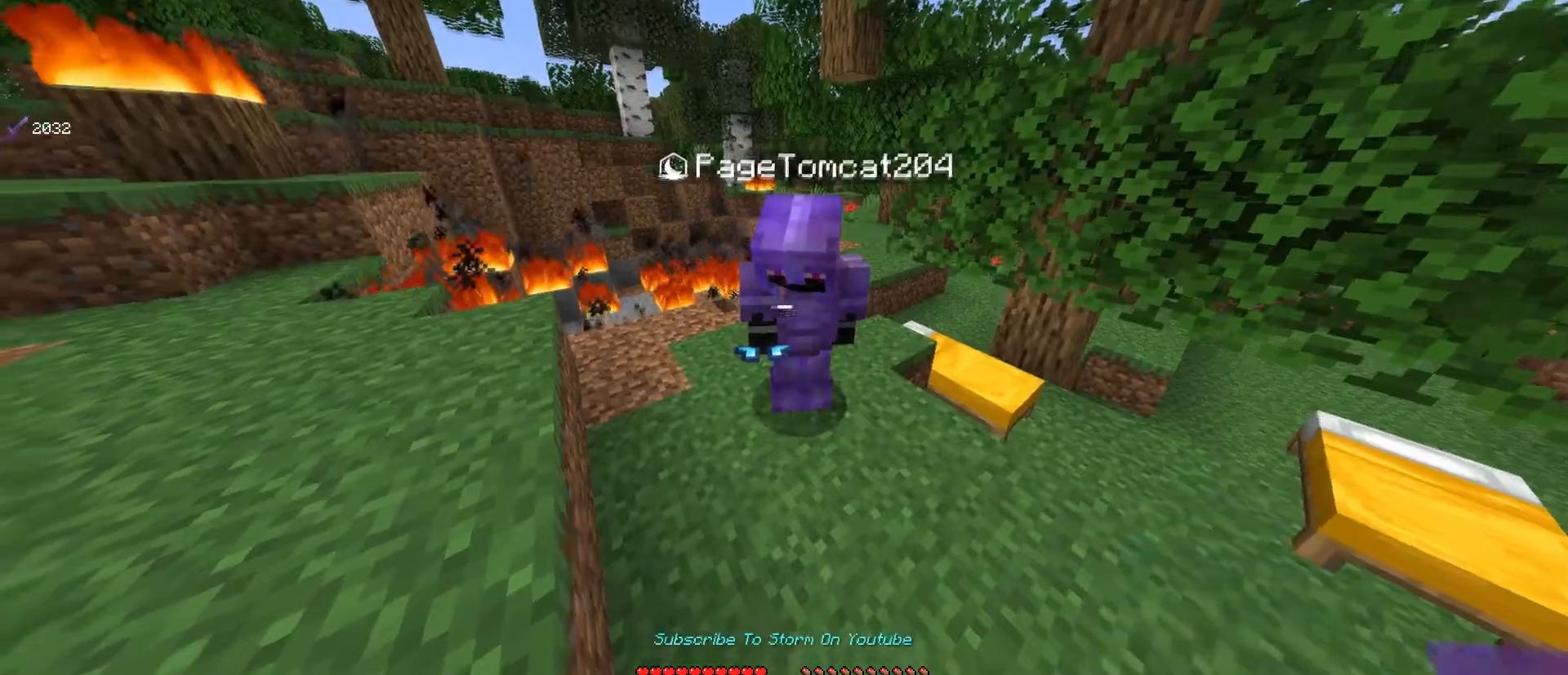
{"keys": [], "mouse": [], "events": [[150, "d", "down"], [434, "d", "up"]]}
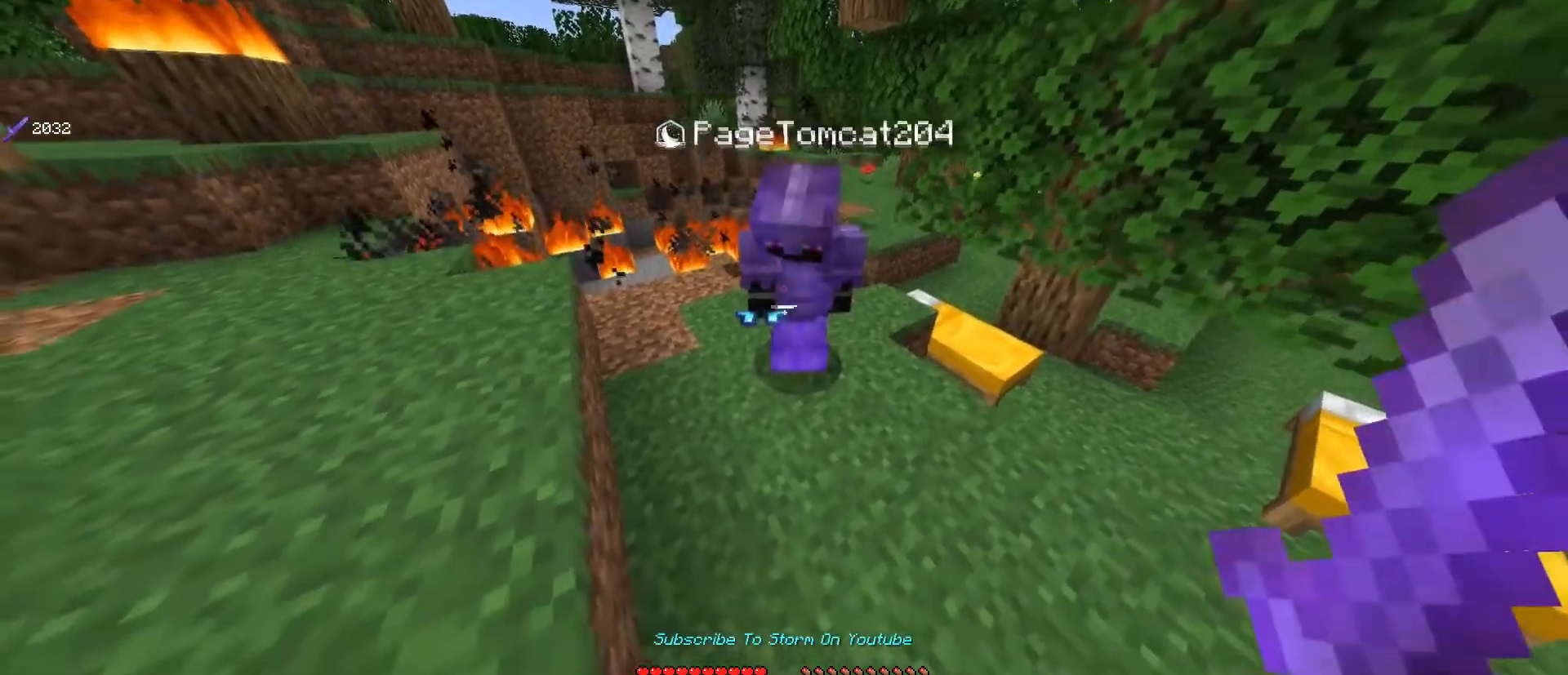
{"keys": [], "mouse": [], "events": [[101, "mouse_left", "down"], [301, "mouse_left", "up"]]}
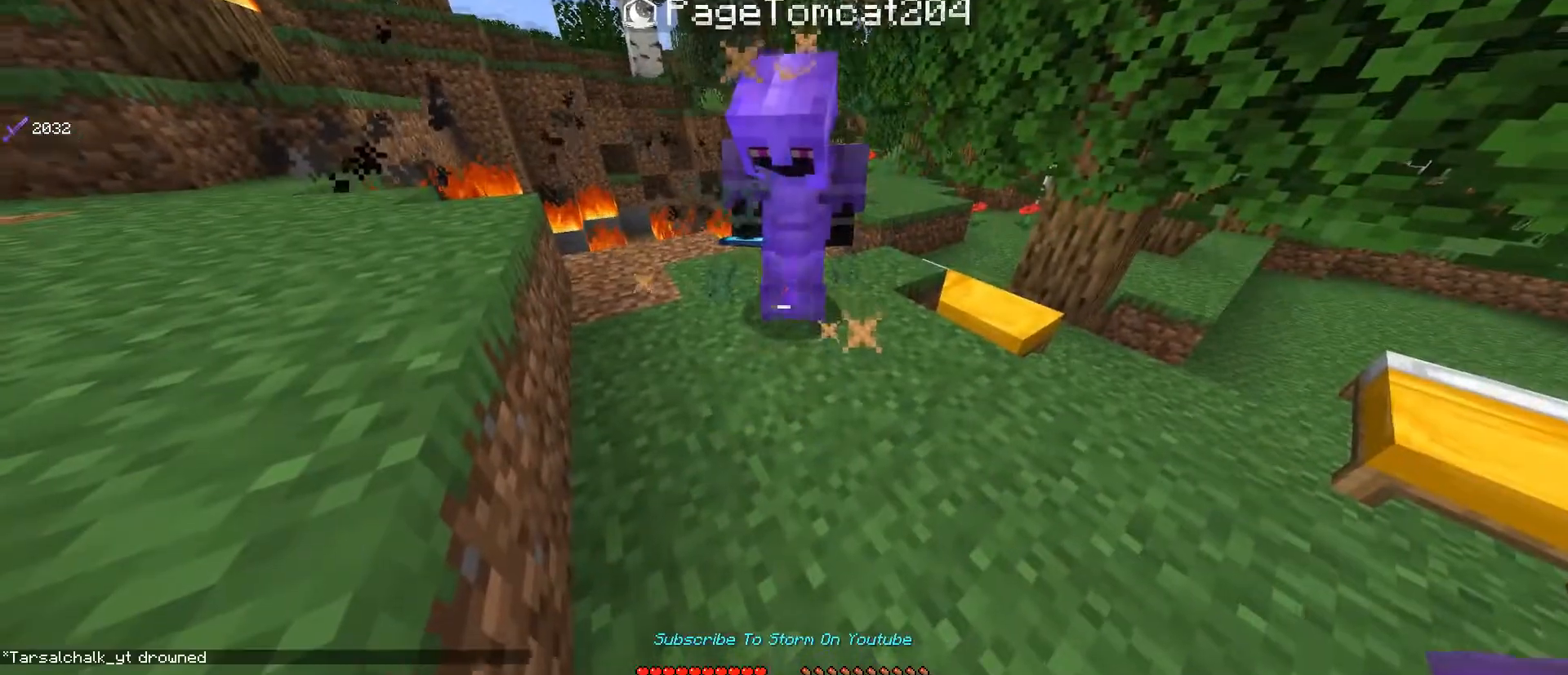
{"keys": [], "mouse": [], "events": [[200, "mouse_left", "down"], [400, "mouse_left", "up"]]}
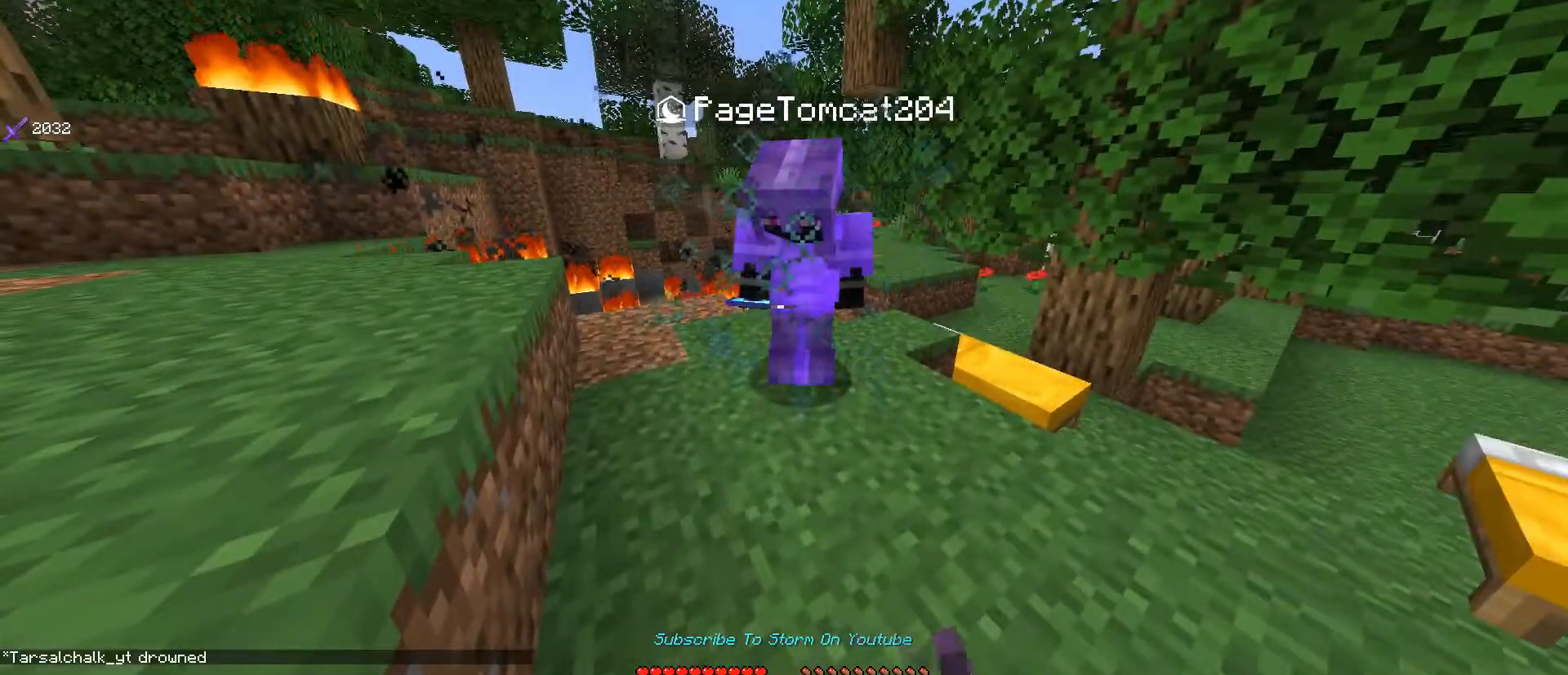
{"keys": [], "mouse": [], "events": []}
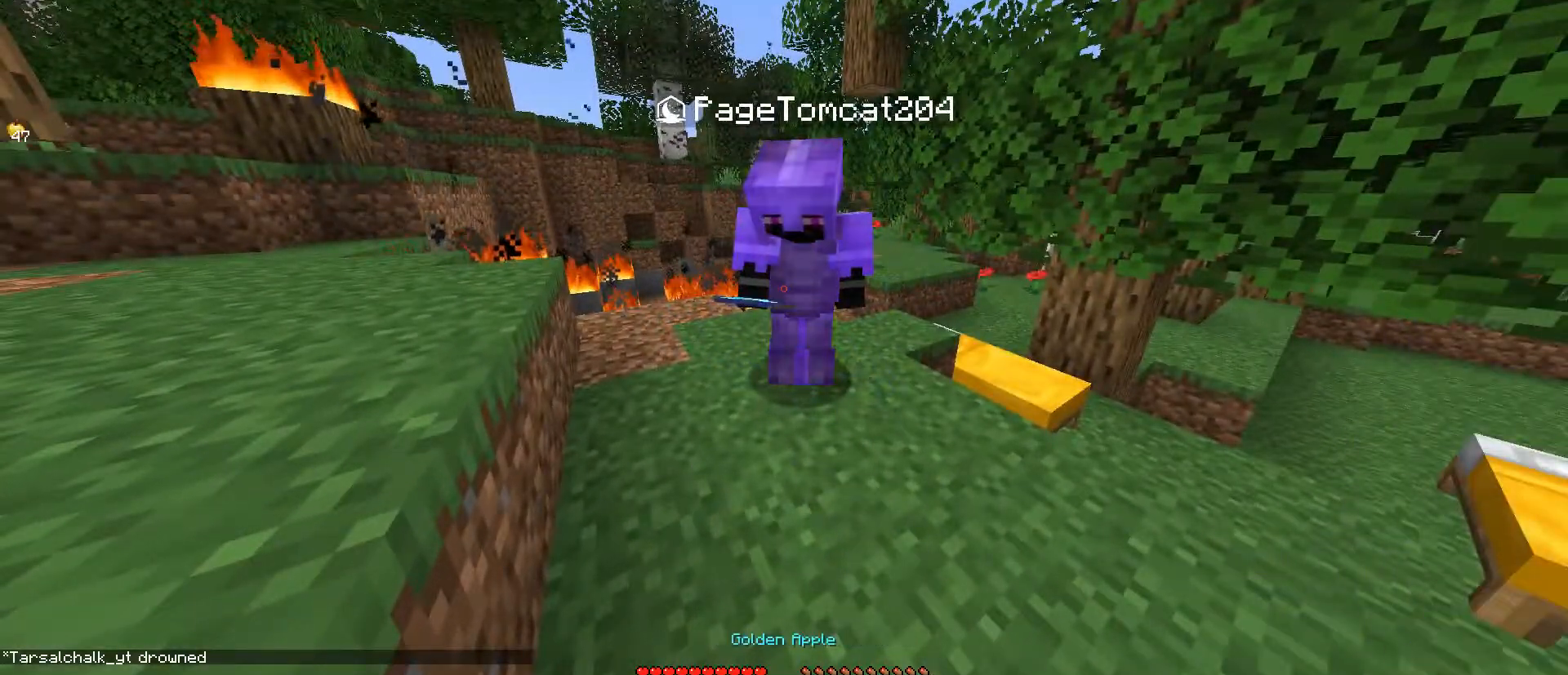
{"keys": [], "mouse": [], "events": []}
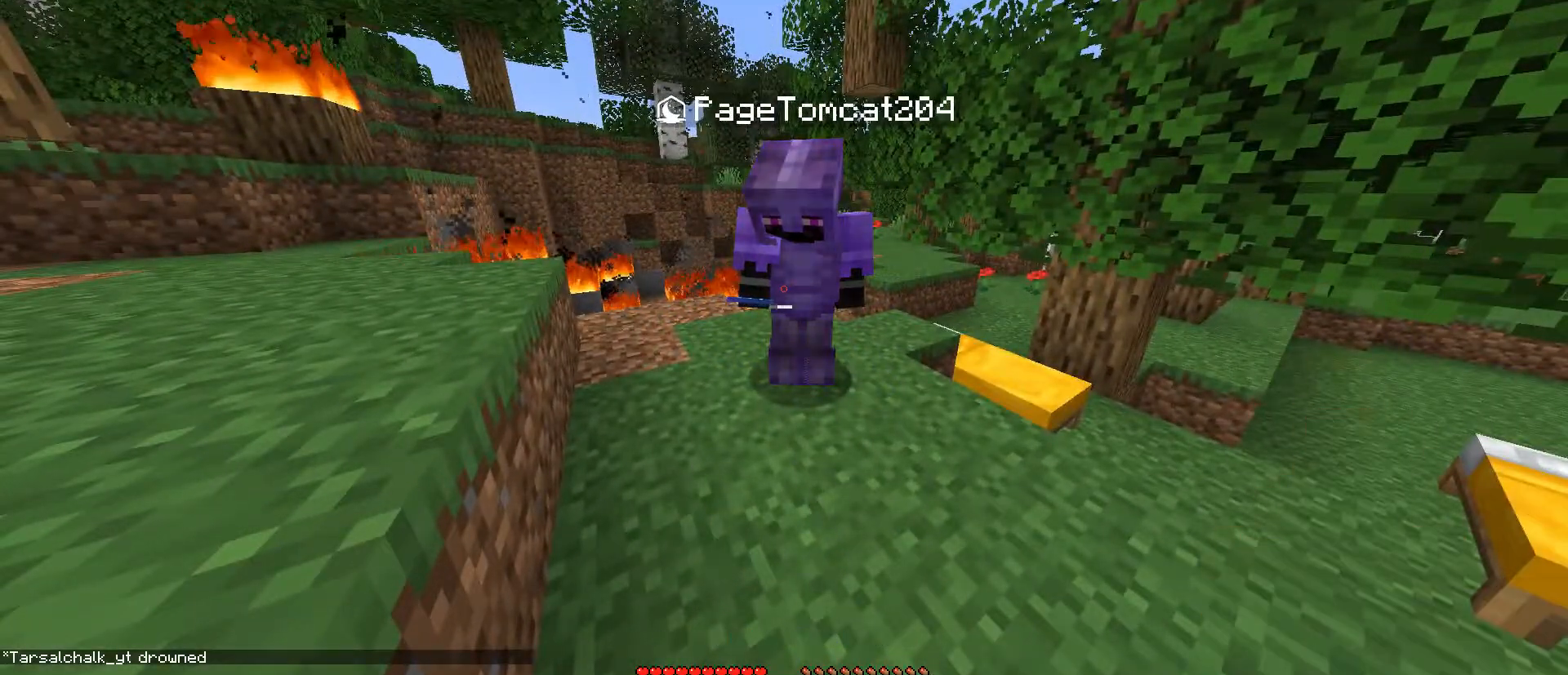
{"keys": [], "mouse": [], "events": []}
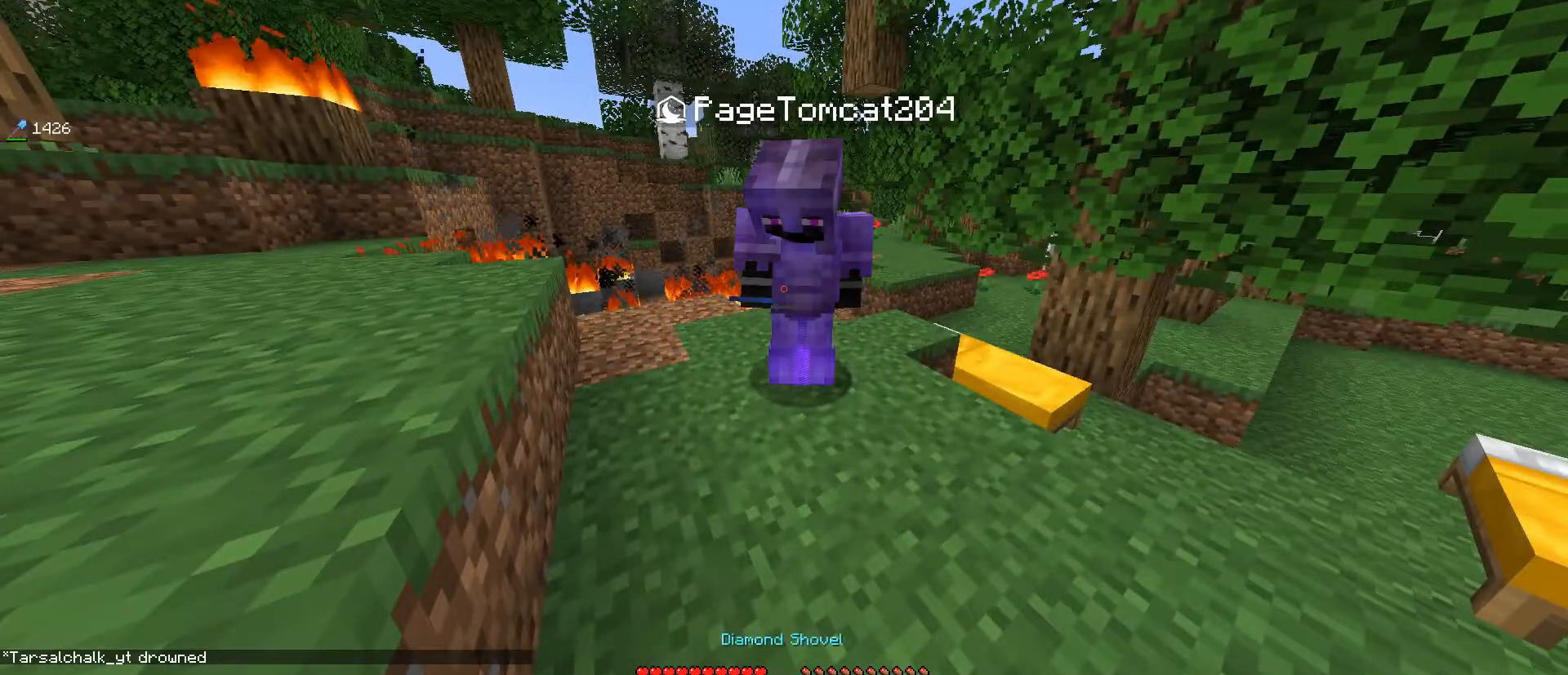
{"keys": [], "mouse": [], "events": []}